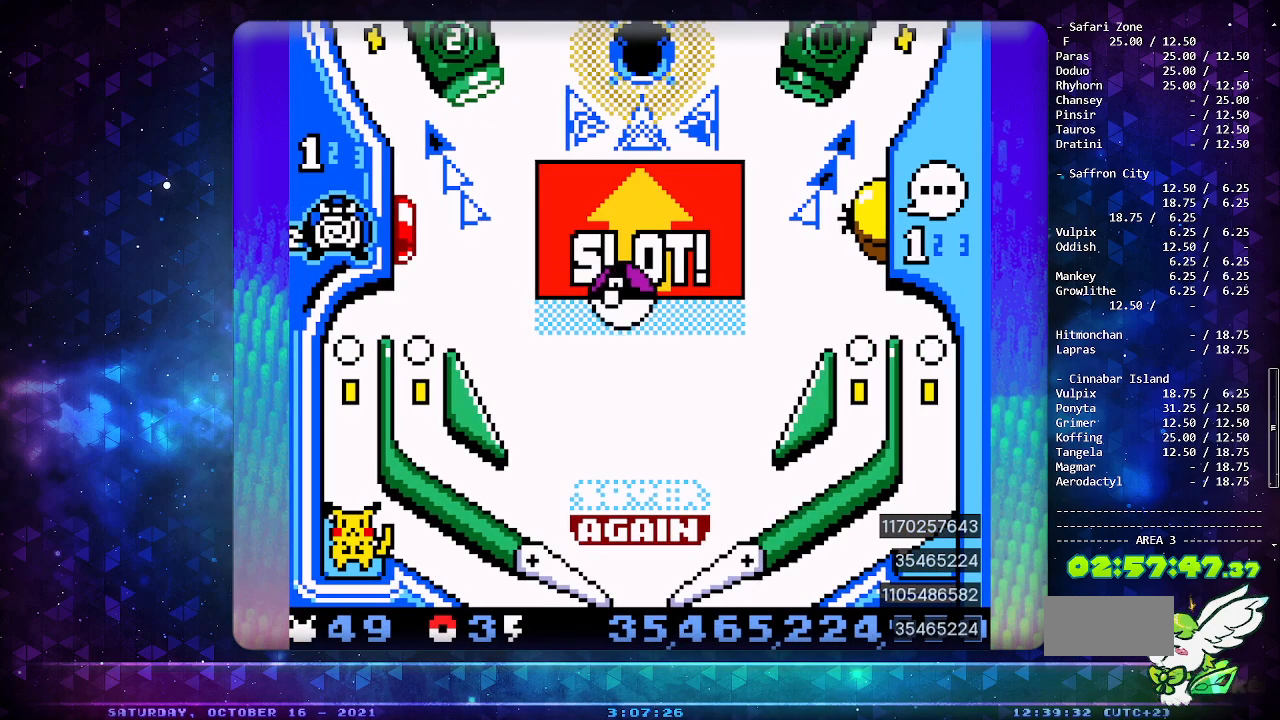
Gameplay with a controller (Nintendo layout); each line is a JSON object with the inputs held at the frame after it. "events" lists button and stick changes between this image and that frame as [ms after this image, input, new state], when the widget could be followed in between. Not read: L3 R3.
{"buttons": ["A"], "events": [[83, "A", "down"]]}
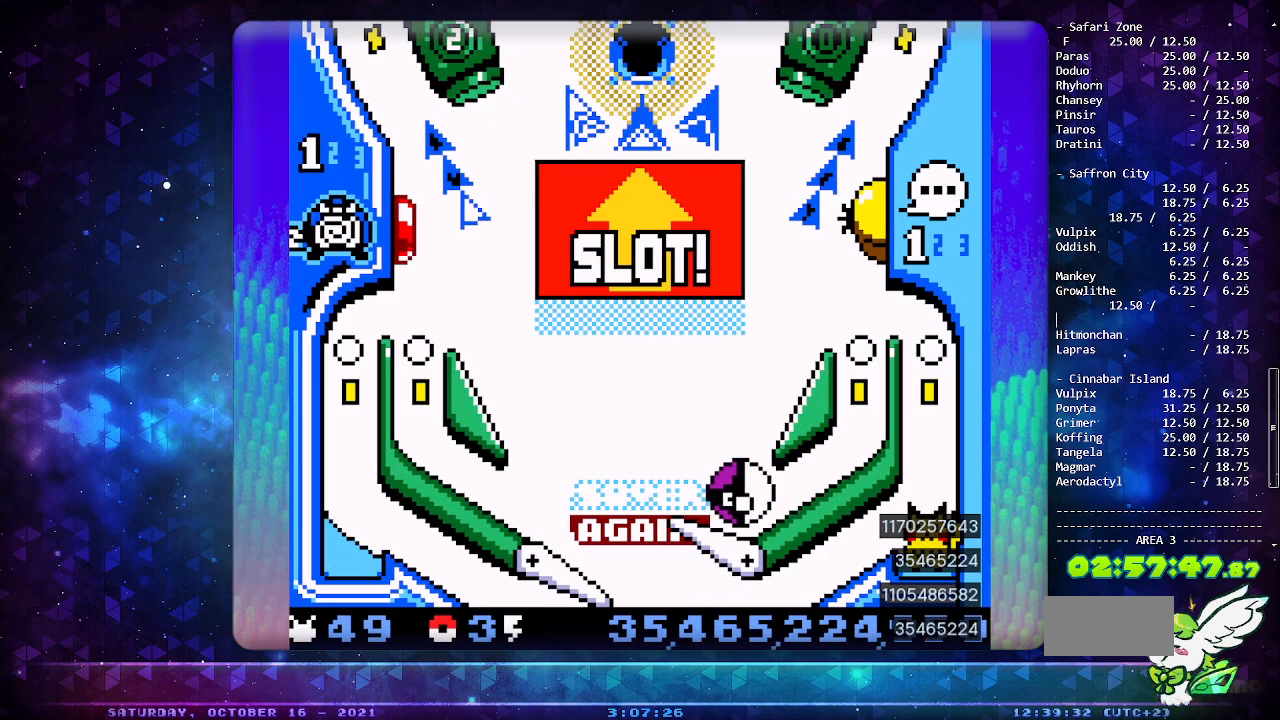
{"buttons": ["A"], "events": [[217, "A", "up"], [350, "A", "down"]]}
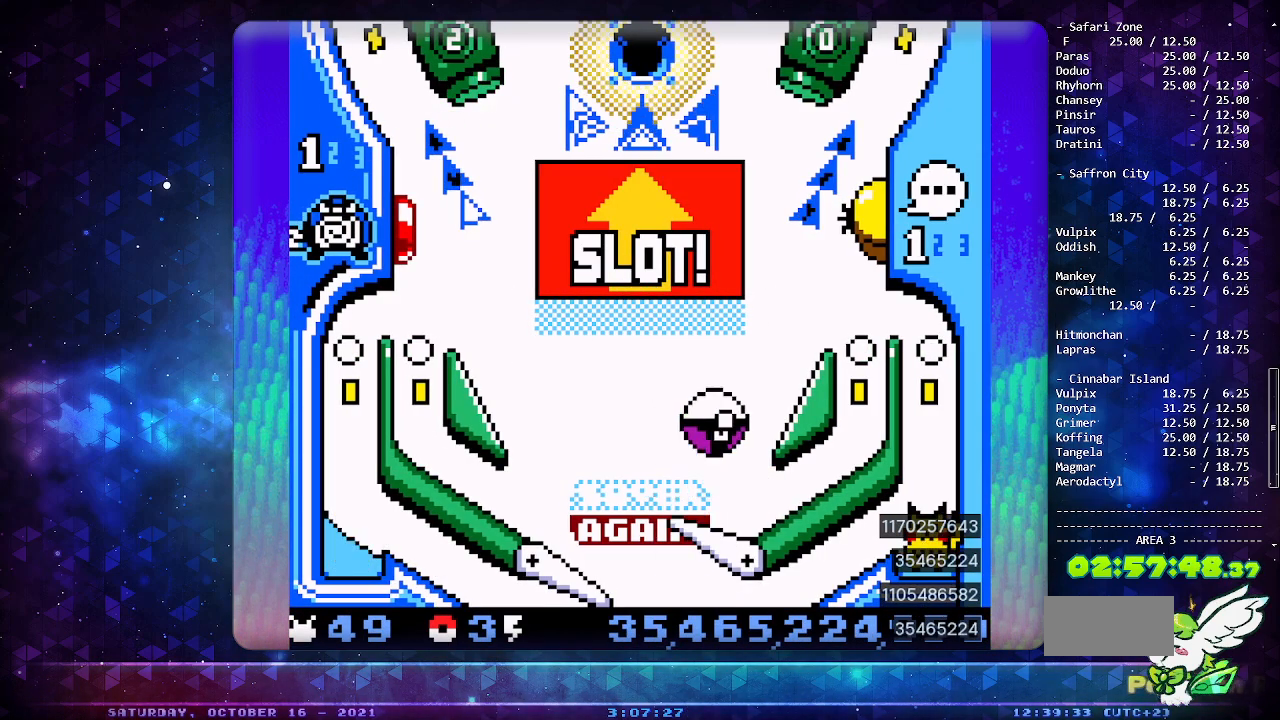
{"buttons": [], "events": [[367, "A", "up"]]}
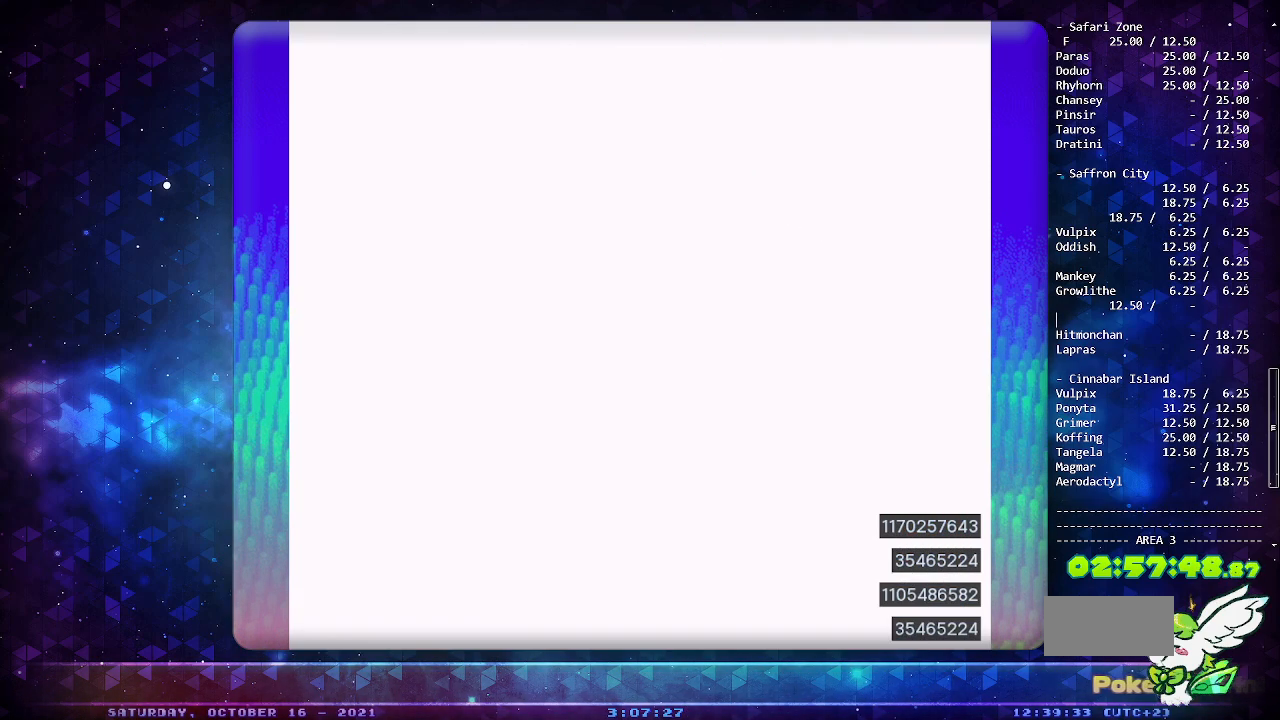
{"buttons": [], "events": []}
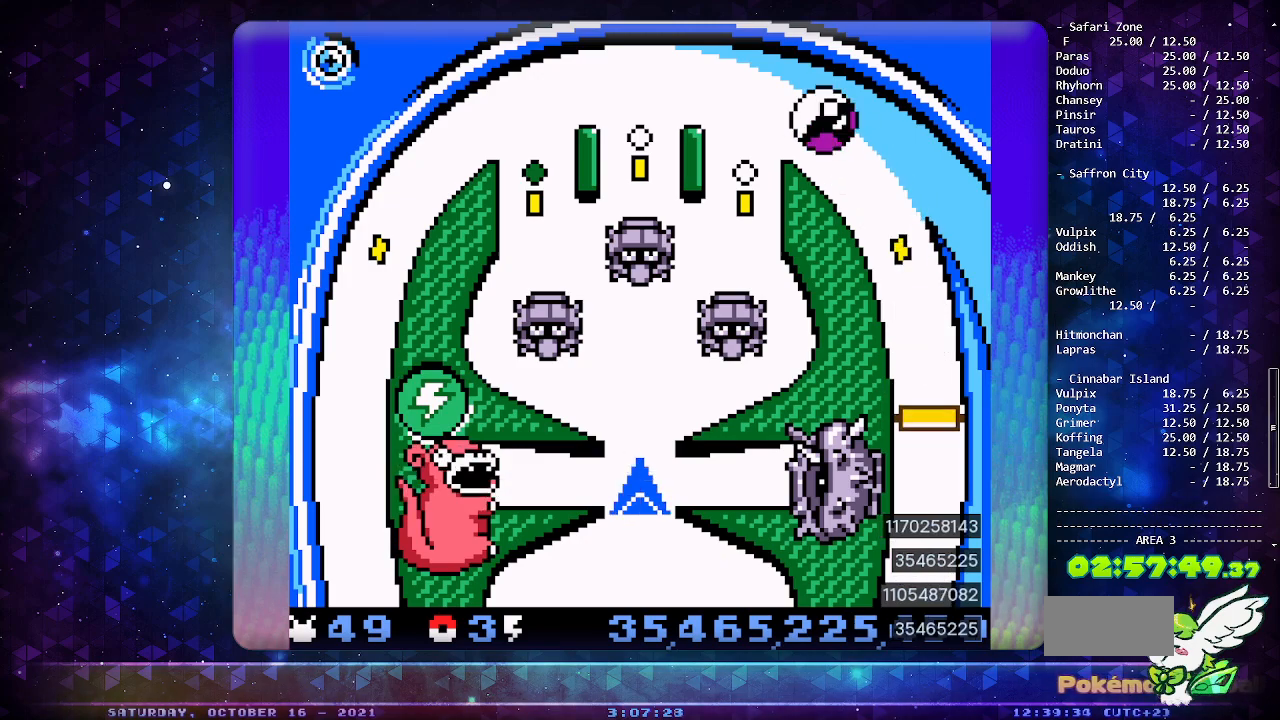
{"buttons": [], "events": []}
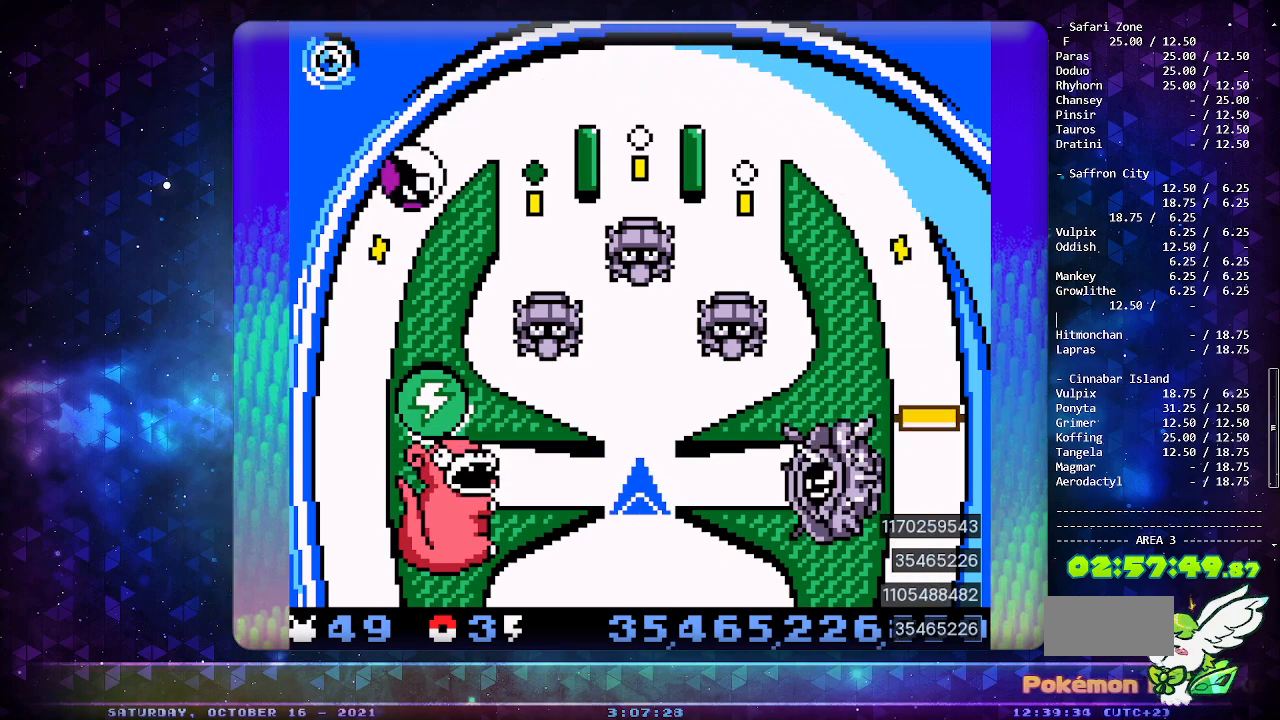
{"buttons": [], "events": []}
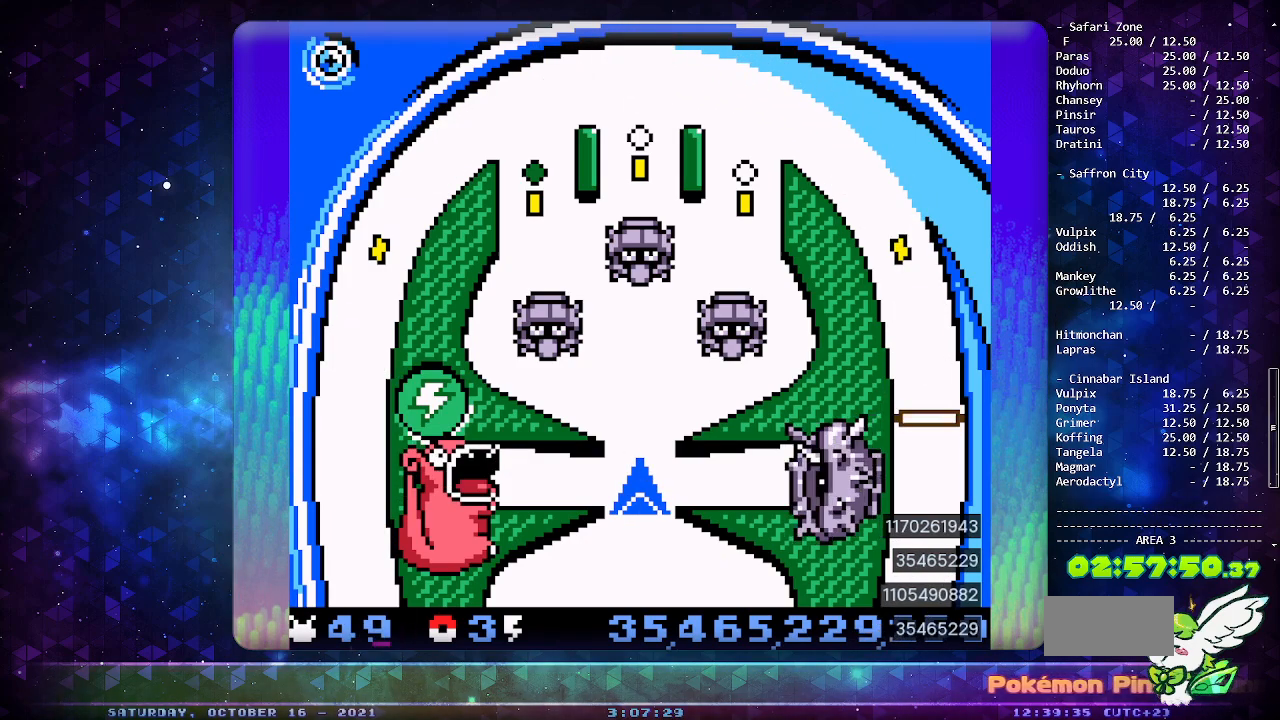
{"buttons": ["DPAD_LEFT"], "events": [[450, "DPAD_LEFT", "down"]]}
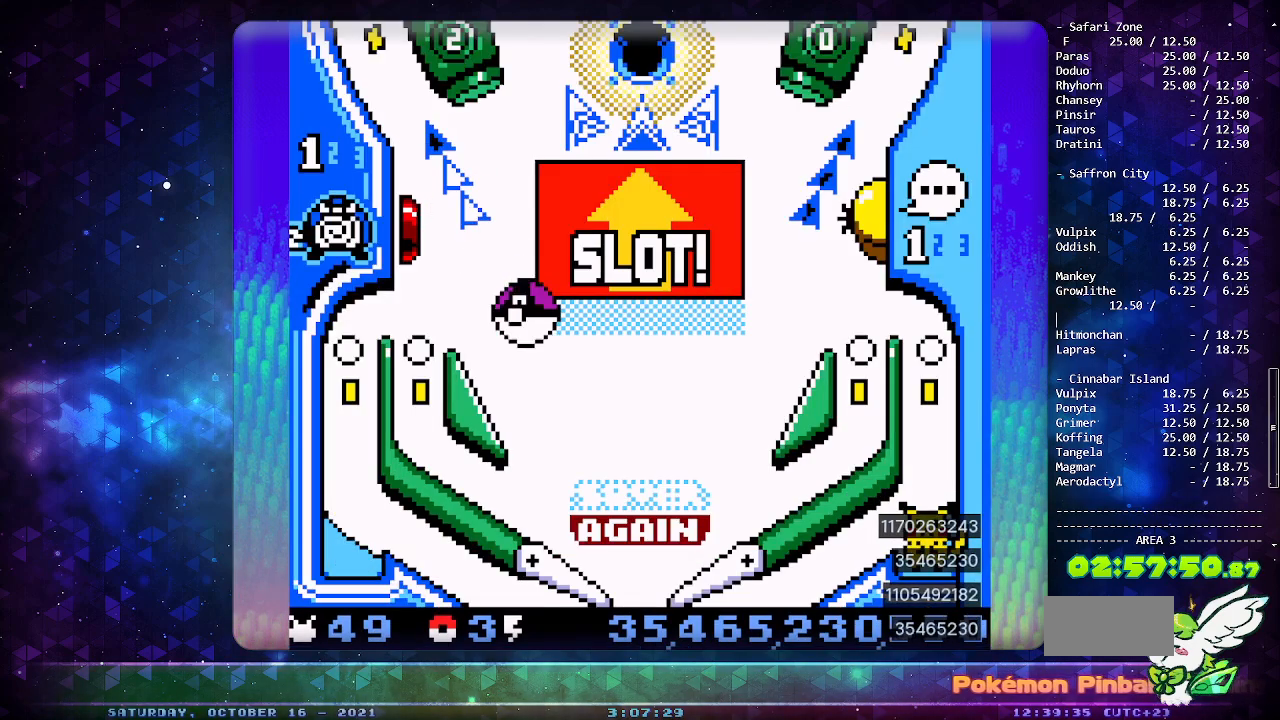
{"buttons": [], "events": [[333, "DPAD_LEFT", "up"]]}
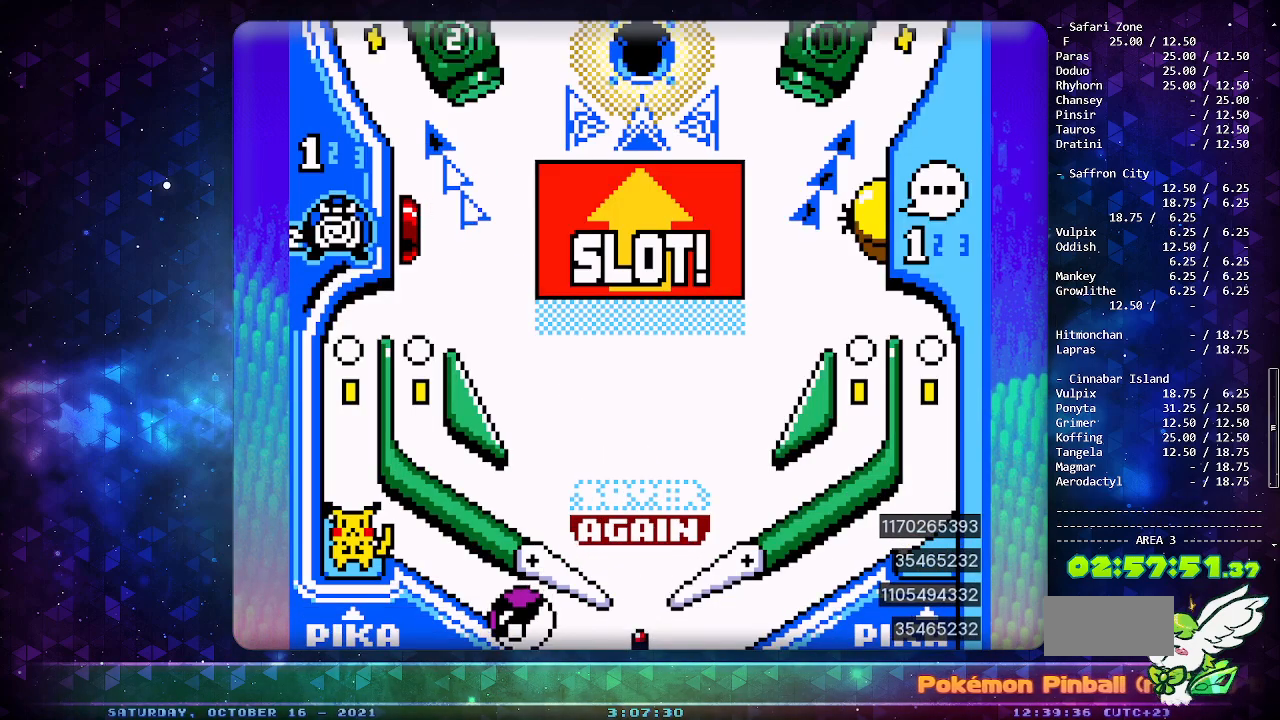
{"buttons": [], "events": []}
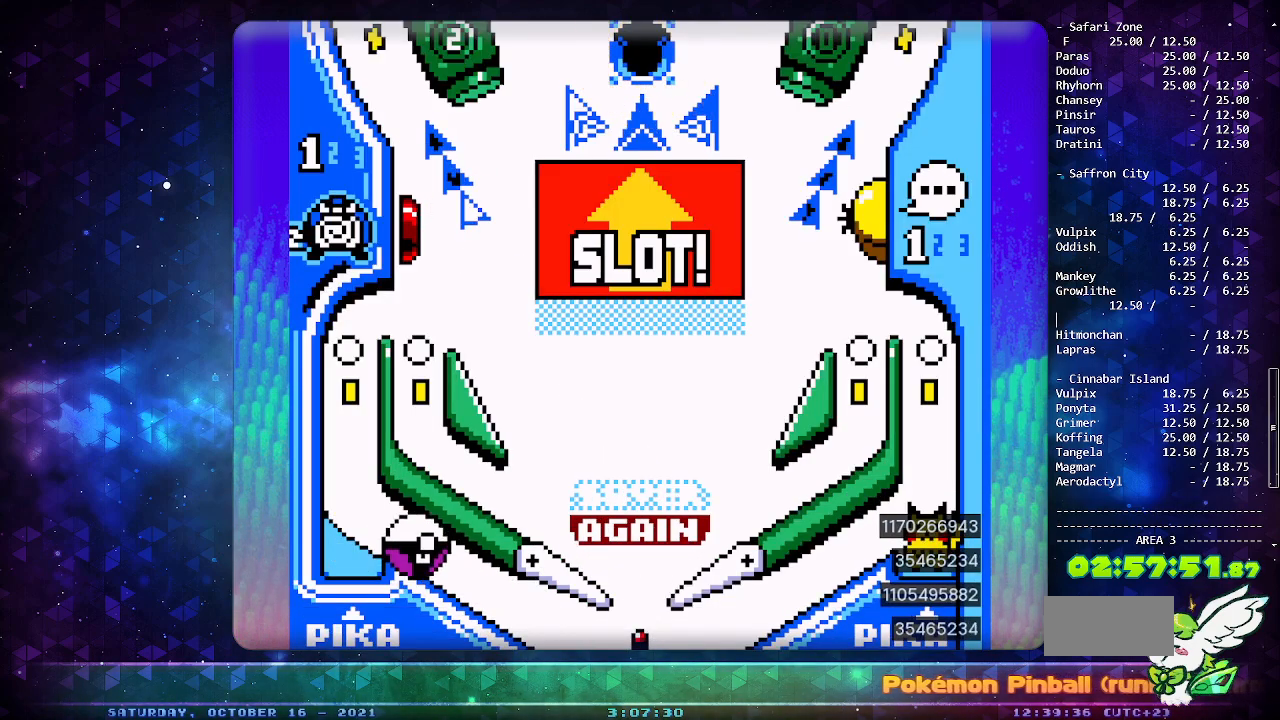
{"buttons": [], "events": [[183, "DPAD_LEFT", "down"], [317, "SELECT", "down"], [433, "SELECT", "up"], [450, "DPAD_LEFT", "up"]]}
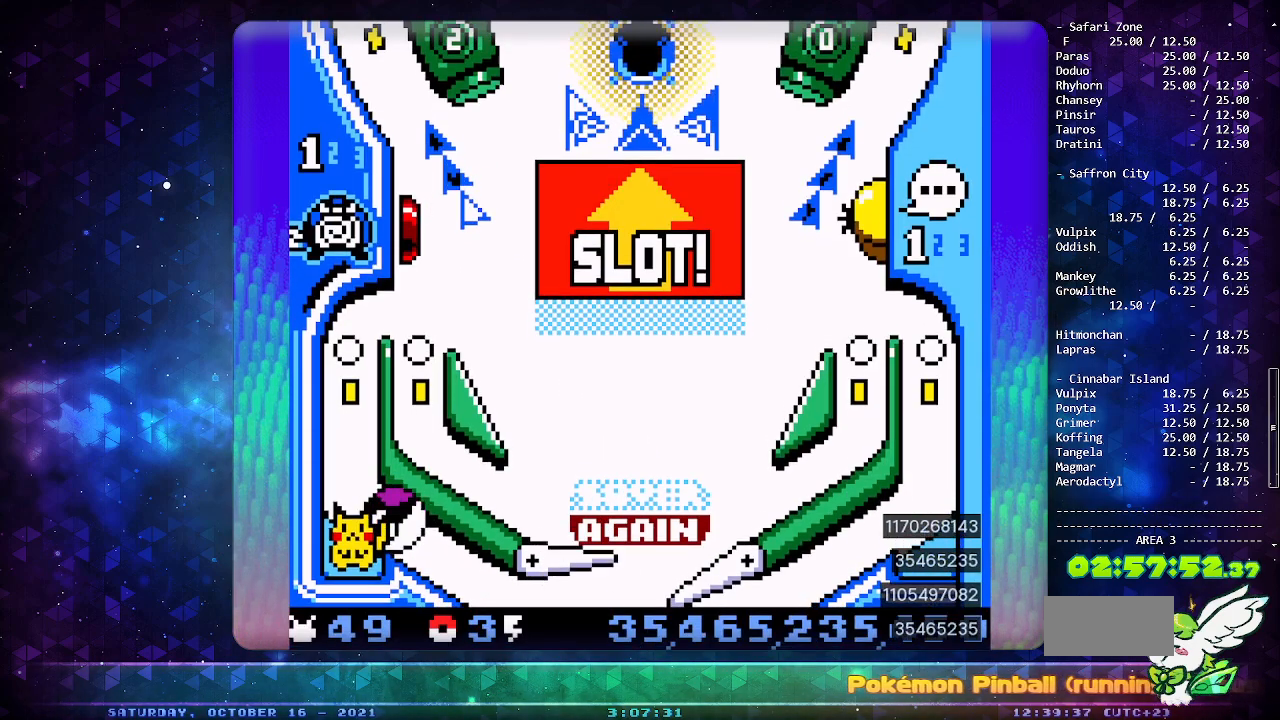
{"buttons": ["DPAD_LEFT", "SELECT"], "events": [[183, "DPAD_LEFT", "down"], [217, "SELECT", "down"], [333, "SELECT", "up"], [450, "SELECT", "down"]]}
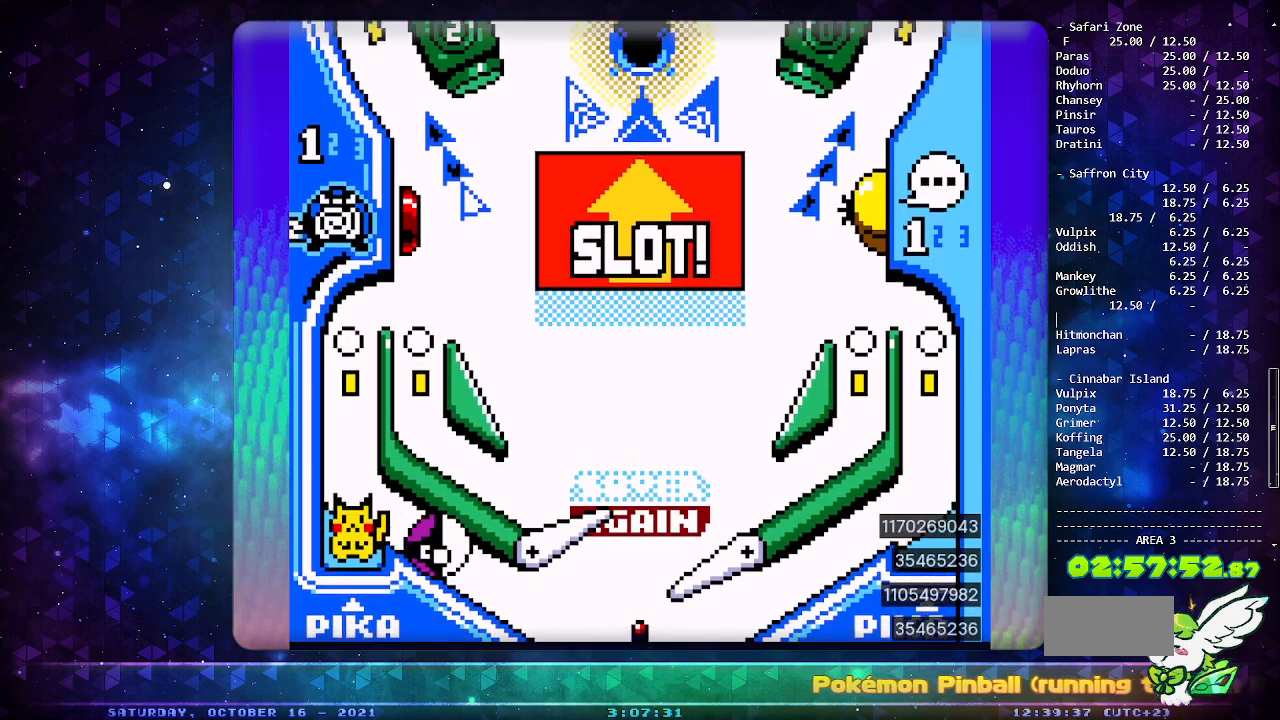
{"buttons": ["DPAD_LEFT", "SELECT"], "events": [[50, "SELECT", "up"], [350, "SELECT", "down"]]}
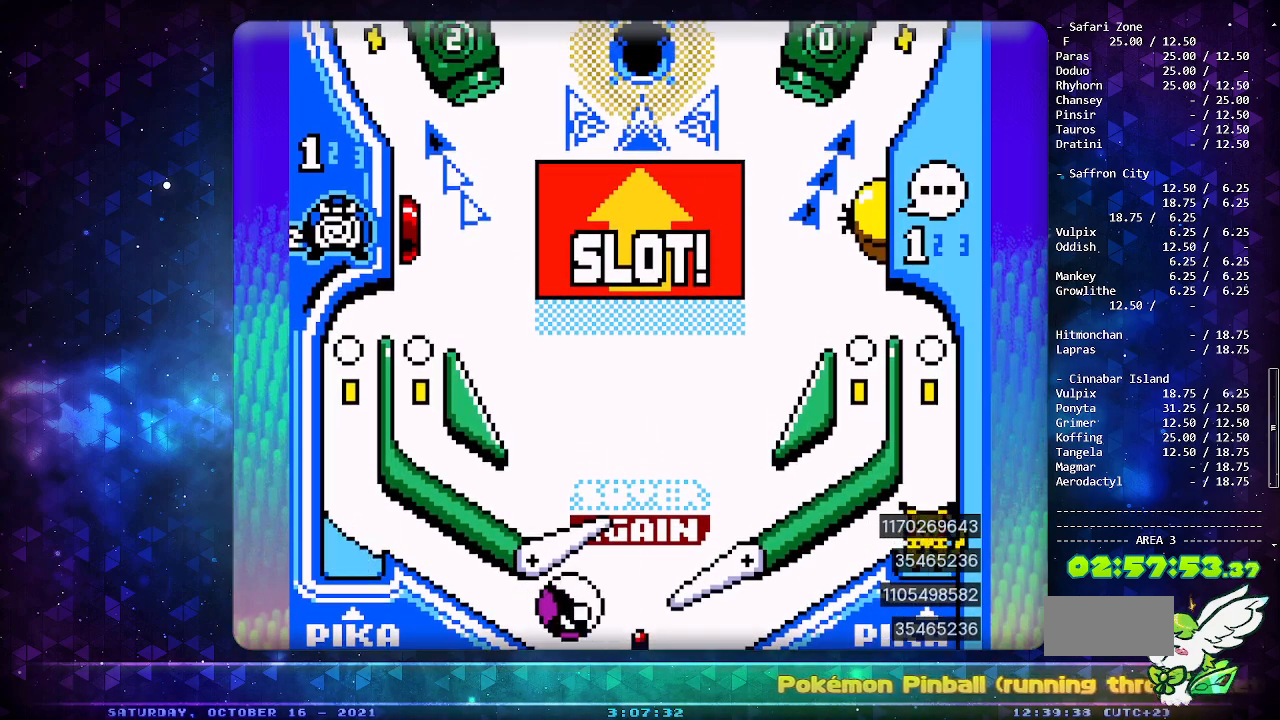
{"buttons": ["DPAD_LEFT", "SELECT"], "events": [[33, "SELECT", "up"], [450, "SELECT", "down"]]}
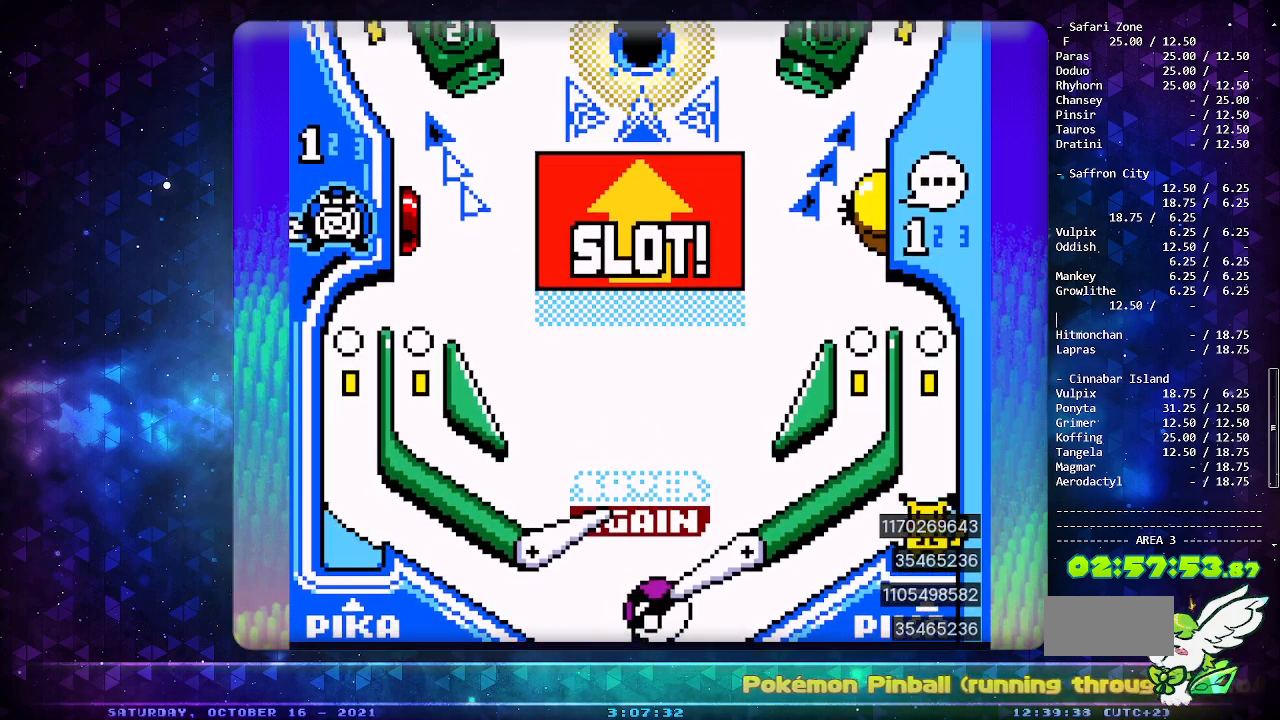
{"buttons": [], "events": [[83, "SELECT", "up"], [167, "SELECT", "down"], [250, "SELECT", "up"], [283, "SELECT", "down"], [383, "SELECT", "up"], [417, "DPAD_LEFT", "up"]]}
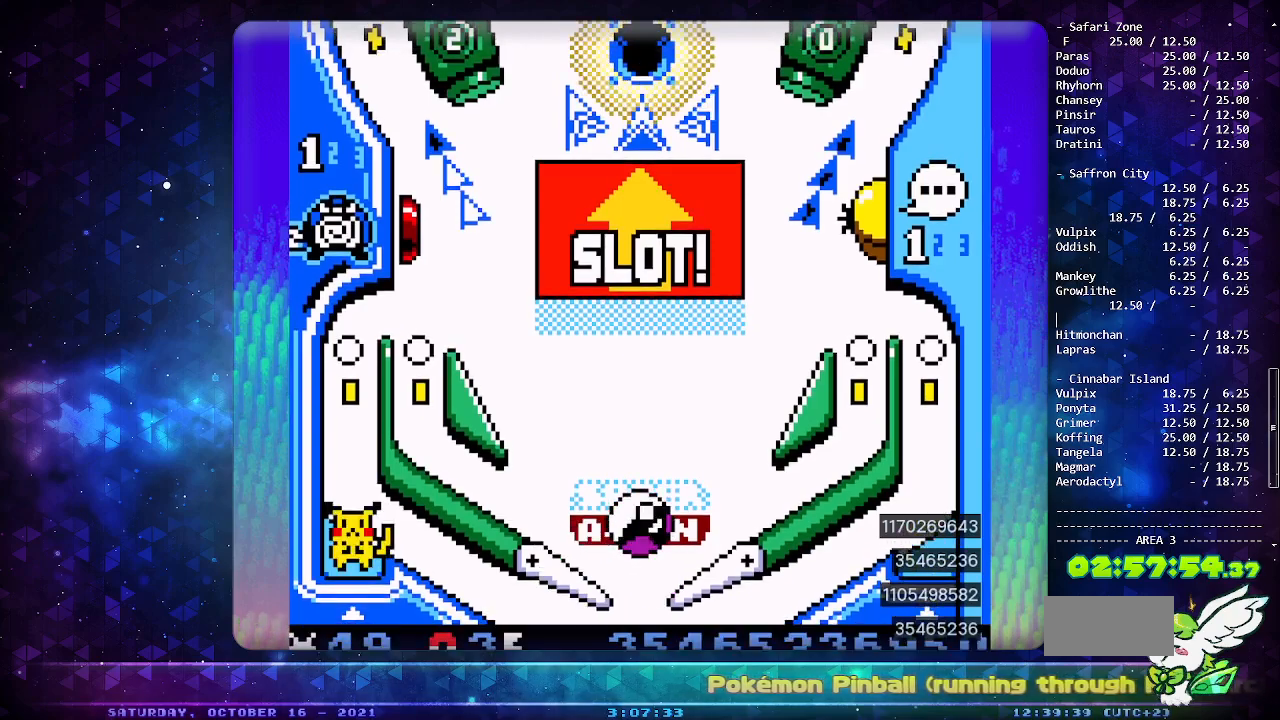
{"buttons": [], "events": [[383, "B", "down"], [467, "B", "up"]]}
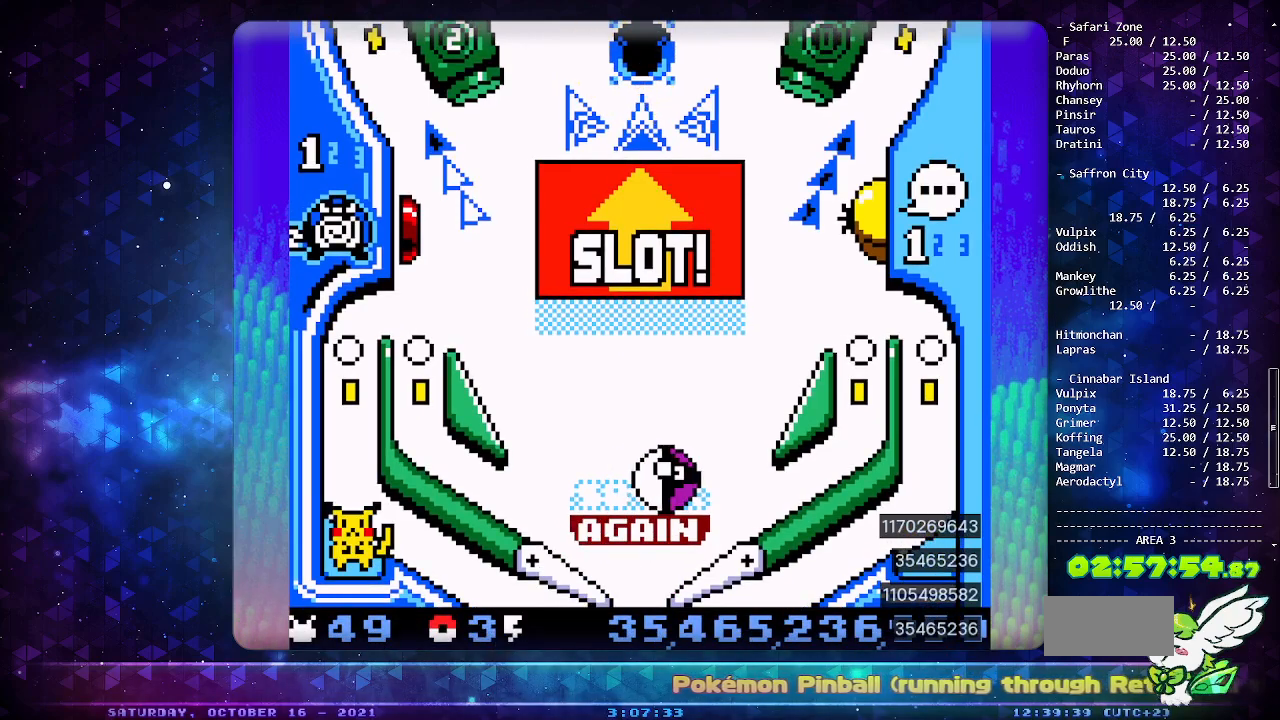
{"buttons": [], "events": [[33, "B", "down"], [117, "B", "up"], [283, "A", "down"], [467, "A", "up"]]}
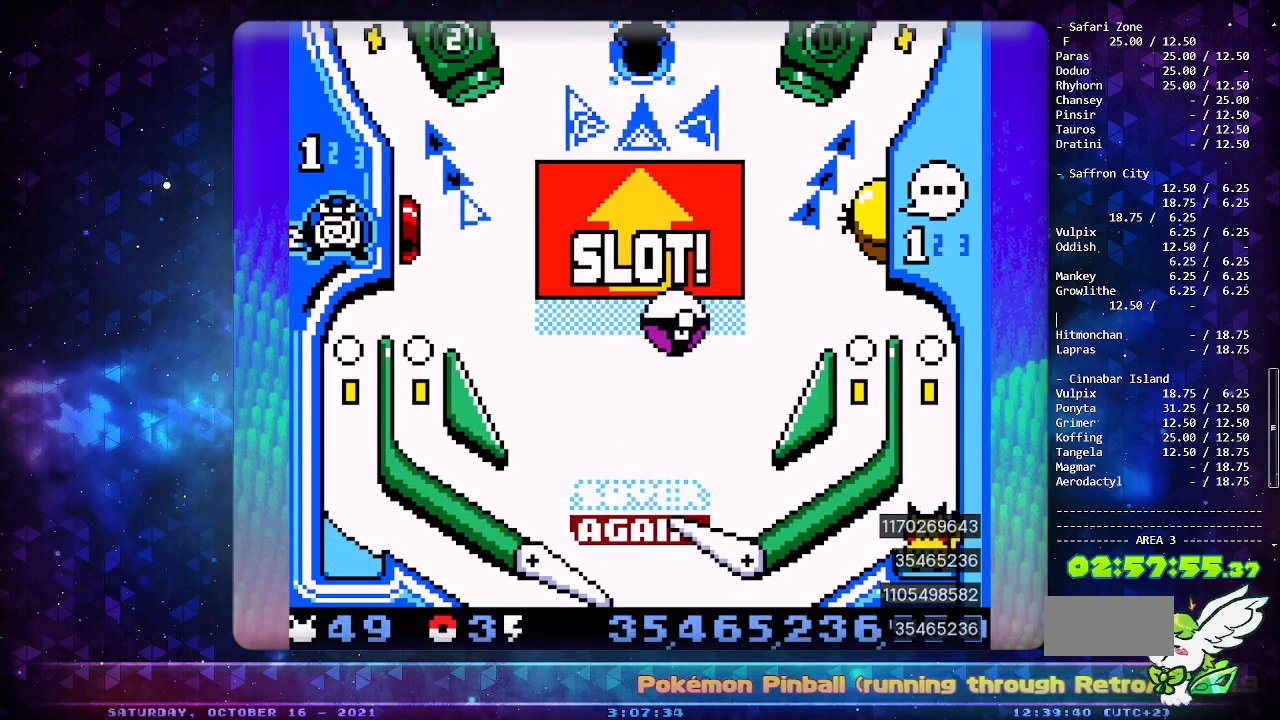
{"buttons": [], "events": []}
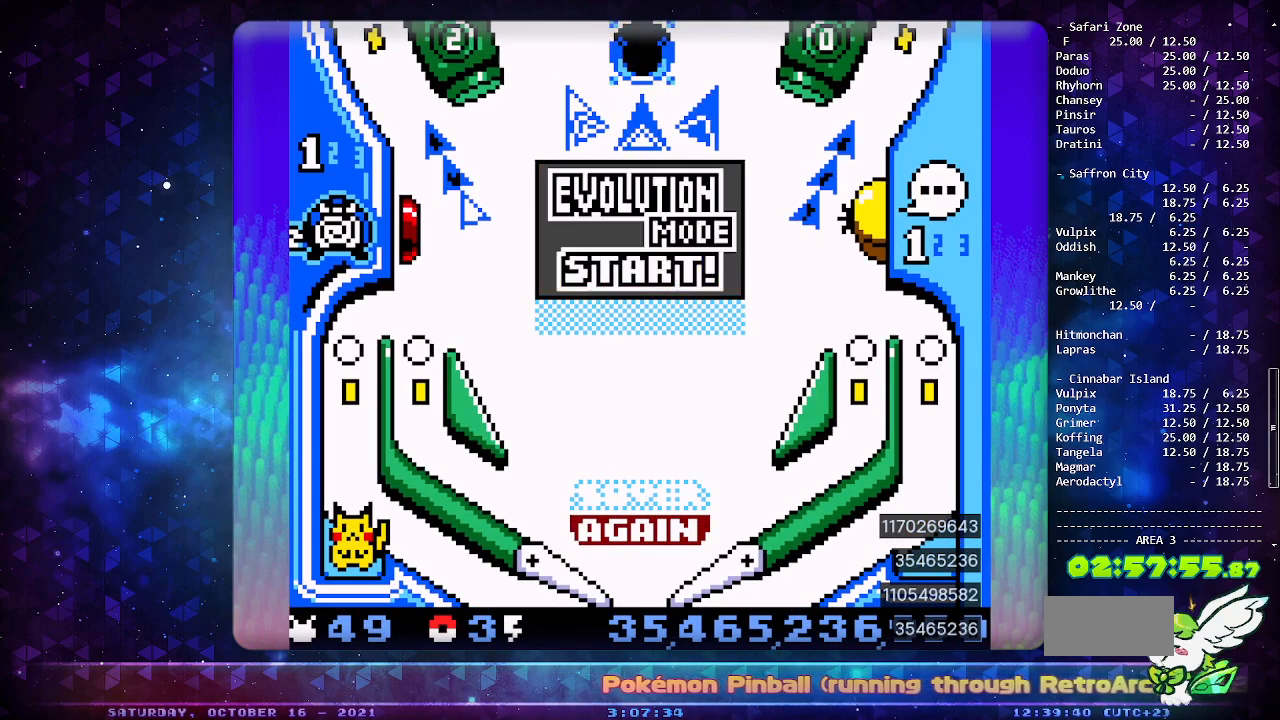
{"buttons": [], "events": [[17, "A", "down"], [133, "A", "up"], [167, "A", "down"], [317, "A", "up"]]}
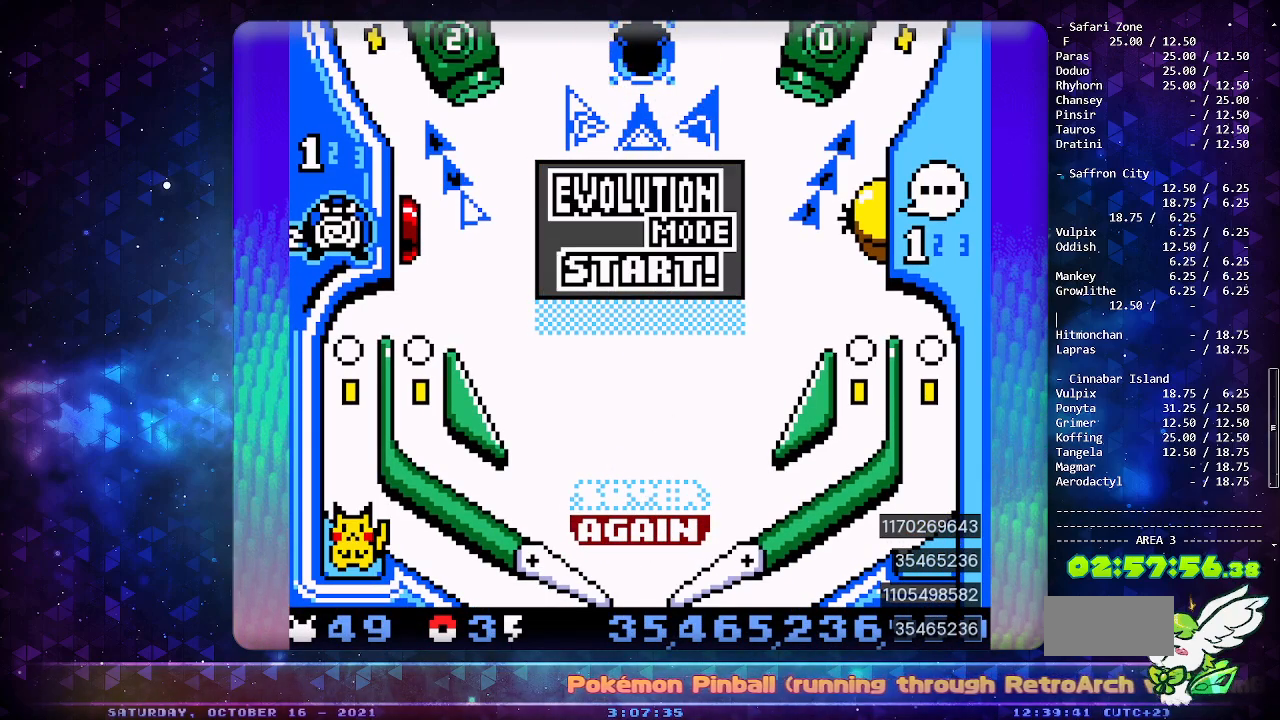
{"buttons": [], "events": []}